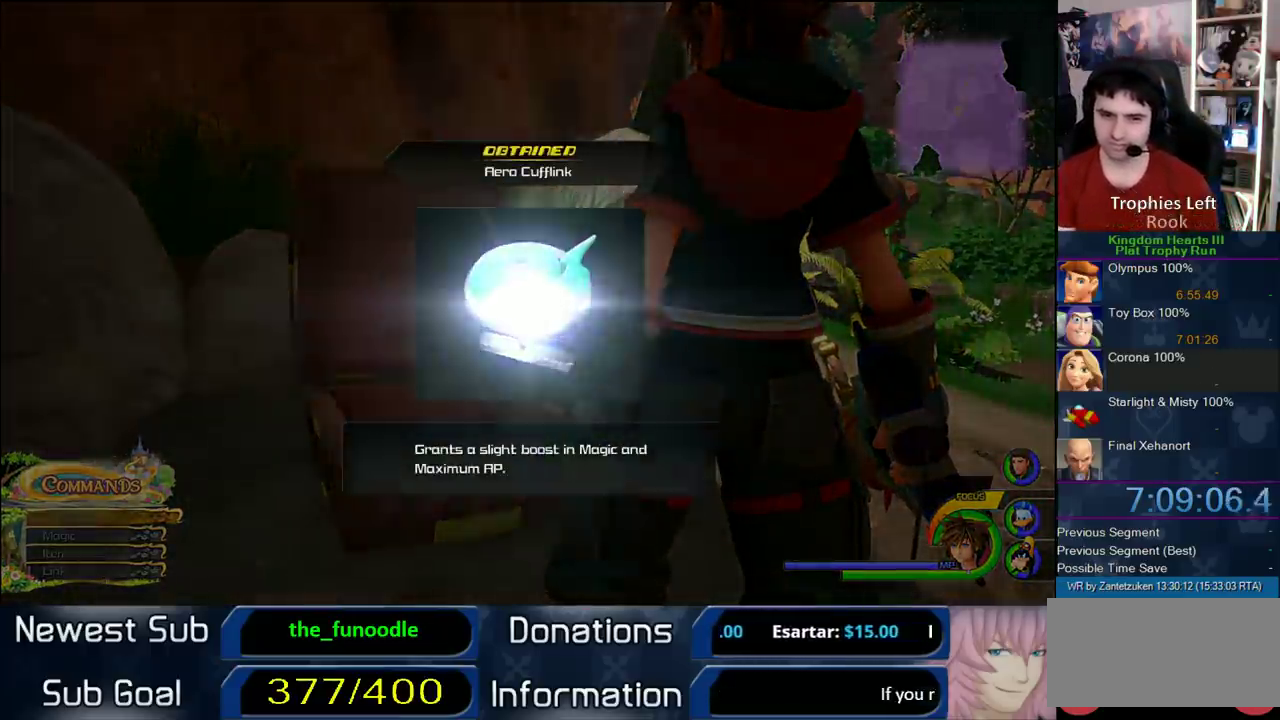
Gameplay with a controller (PlayStation layout); each line is a JSON object with the inputs held at the frame after it. "events" lists button and stick changes between this image and that frame as [ms after this image, input, new state], when the widget could be followed in between. Not read: L2 R2.
{"buttons": ["CIRCLE"], "left_stick": "center", "right_stick": "center", "events": [[33, "CIRCLE", "up"], [50, "CROSS", "up"], [117, "CIRCLE", "down"], [217, "CIRCLE", "up"], [300, "CROSS", "down"], [333, "CIRCLE", "down"], [383, "CROSS", "up"], [400, "CIRCLE", "up"], [500, "CIRCLE", "down"]]}
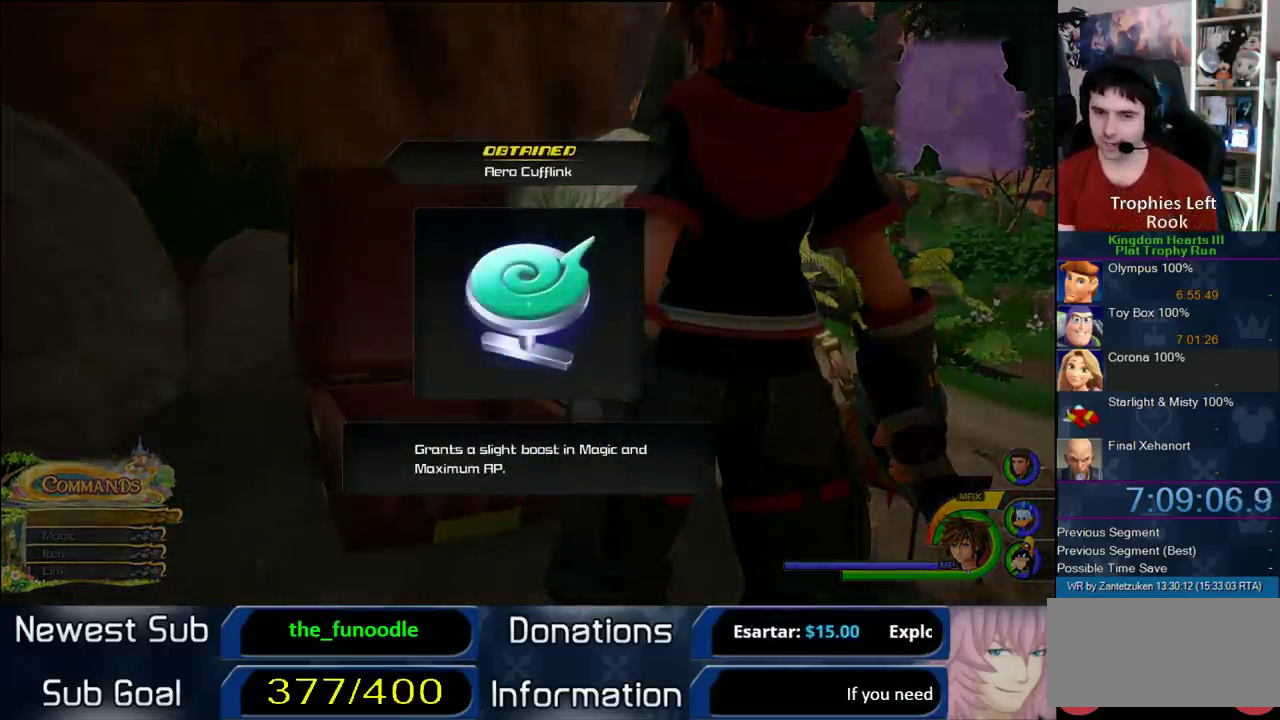
{"buttons": ["CIRCLE"], "left_stick": "center", "right_stick": "center", "events": [[67, "CIRCLE", "up"], [100, "CROSS", "down"], [300, "CIRCLE", "down"], [333, "CROSS", "up"], [367, "CIRCLE", "up"], [400, "CROSS", "down"], [433, "CIRCLE", "down"], [467, "CROSS", "up"]]}
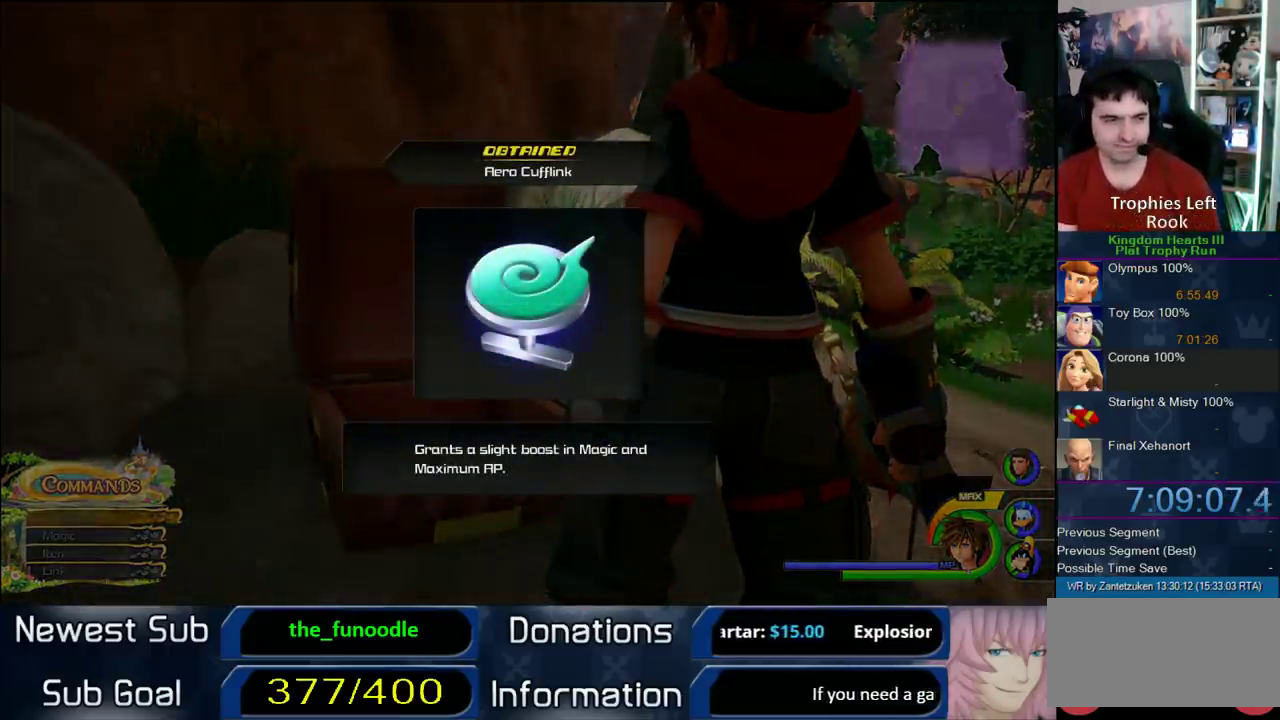
{"buttons": [], "left_stick": "center", "right_stick": "center", "events": [[33, "CIRCLE", "up"], [33, "CROSS", "down"], [100, "CIRCLE", "down"], [100, "CROSS", "up"], [200, "CIRCLE", "up"], [200, "CROSS", "down"], [400, "CROSS", "up"]]}
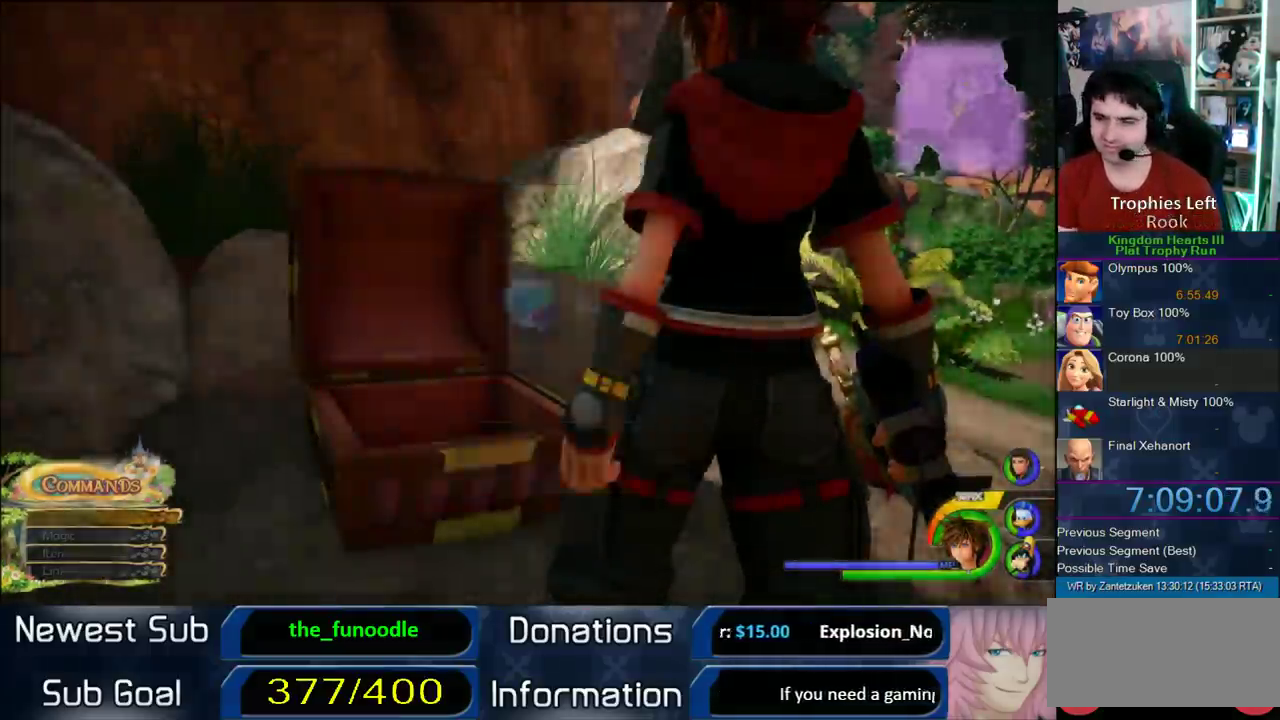
{"buttons": [], "left_stick": "center", "right_stick": "center", "events": [[200, "right_stick", "down-right"], [367, "right_stick", "up-left"], [433, "right_stick", "left"], [483, "right_stick", "center"]]}
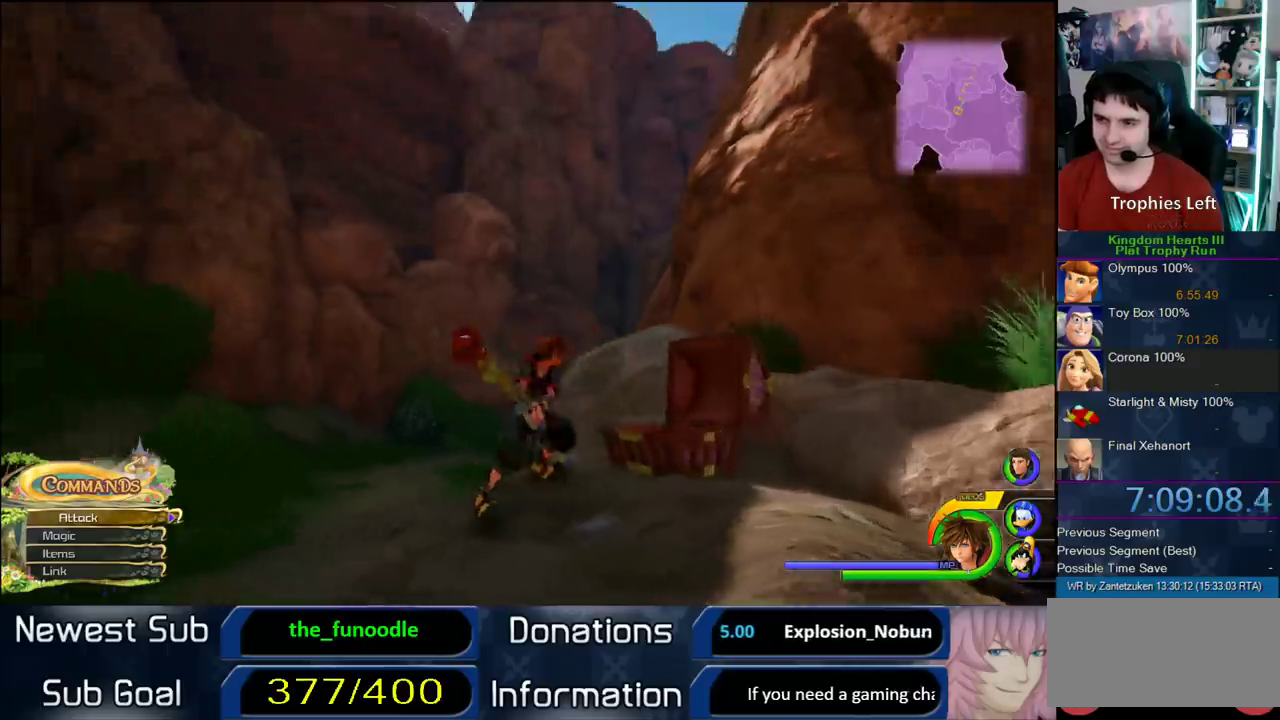
{"buttons": [], "left_stick": "left", "right_stick": "left"}
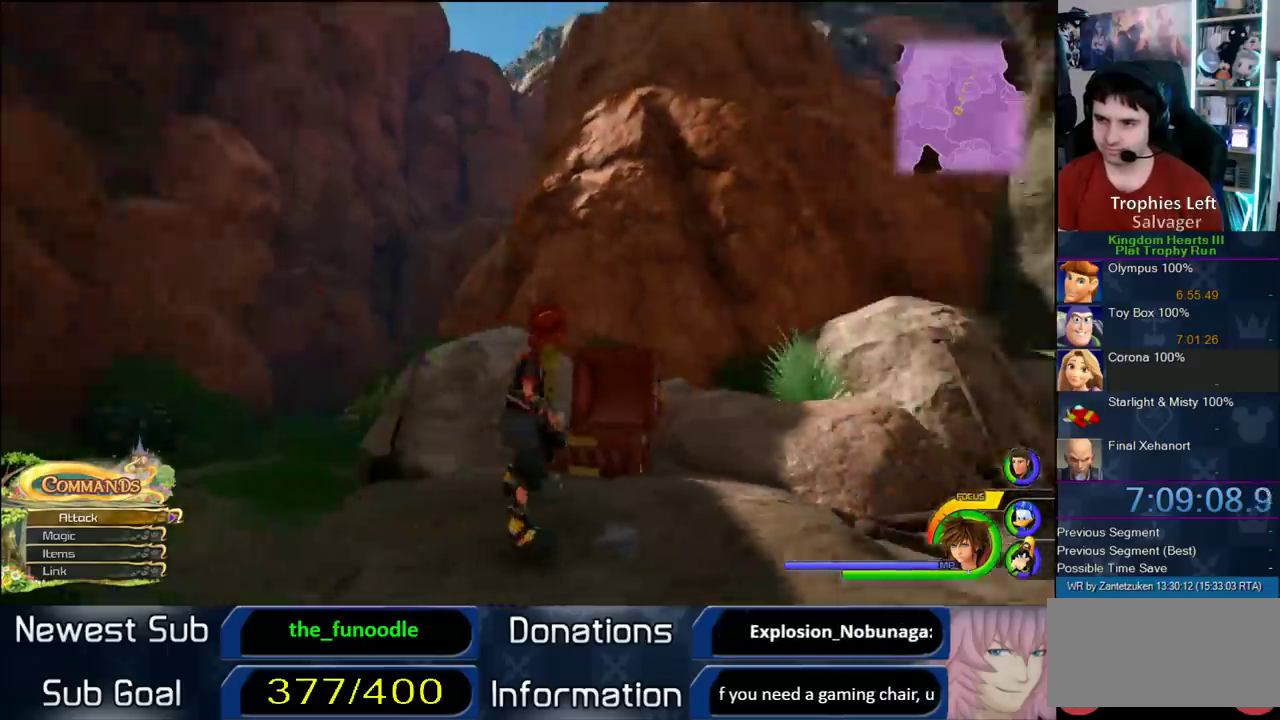
{"buttons": ["CROSS"], "left_stick": "up-left", "right_stick": "center"}
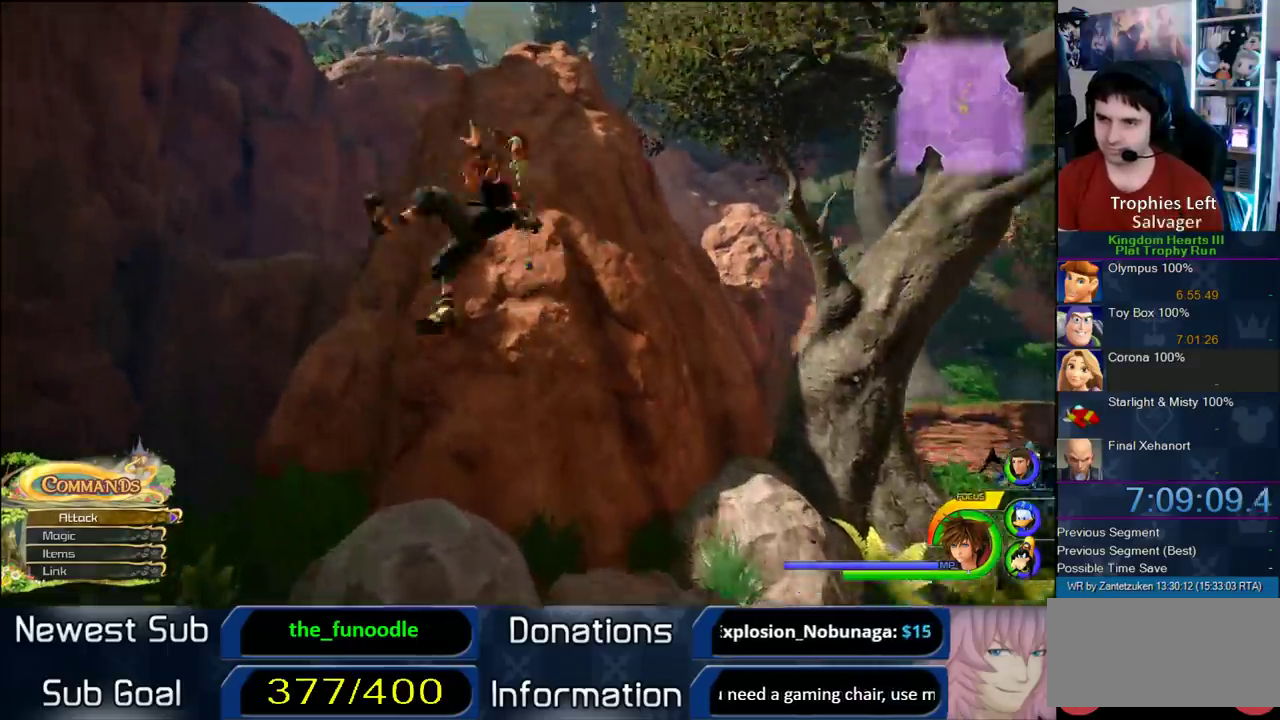
{"buttons": [], "left_stick": "up-right", "right_stick": "center", "events": [[100, "CROSS", "up"], [200, "CROSS", "down"], [217, "left_stick", "up"], [333, "left_stick", "up-right"], [483, "CROSS", "up"]]}
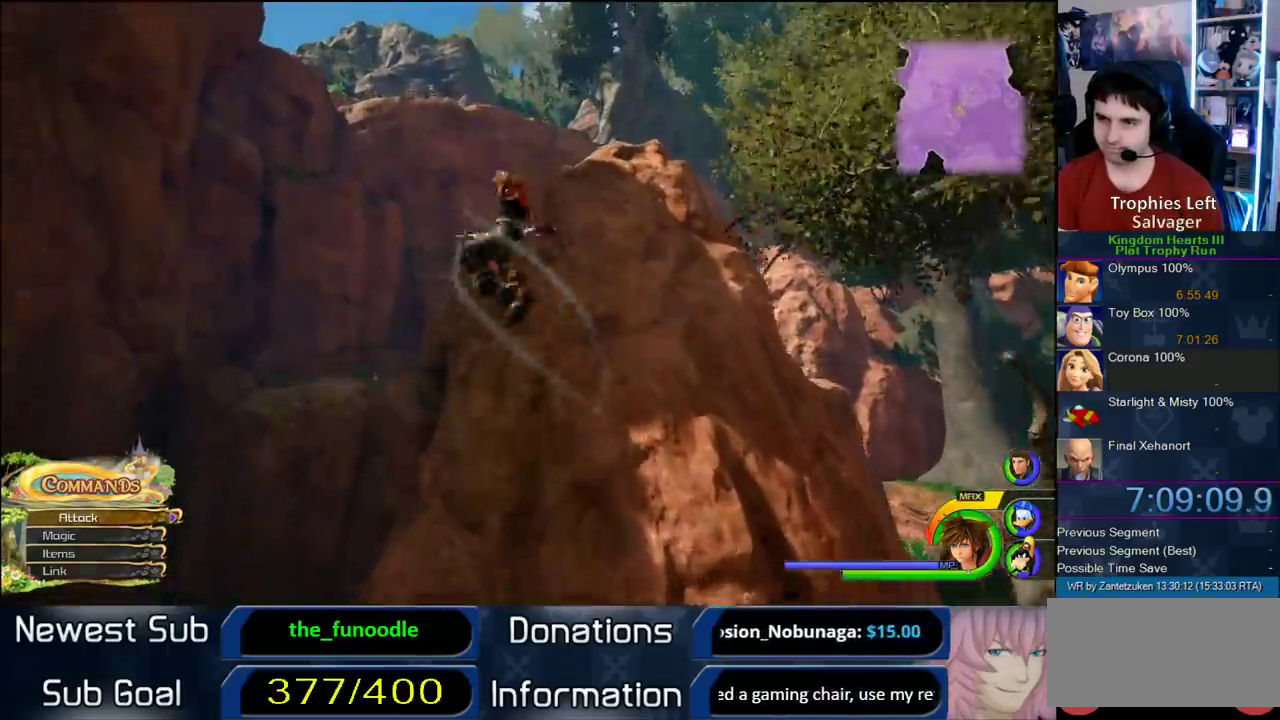
{"buttons": [], "left_stick": "up-right", "right_stick": "center", "events": [[100, "right_stick", "right"], [250, "right_stick", "center"], [350, "SQUARE", "down"], [483, "SQUARE", "up"]]}
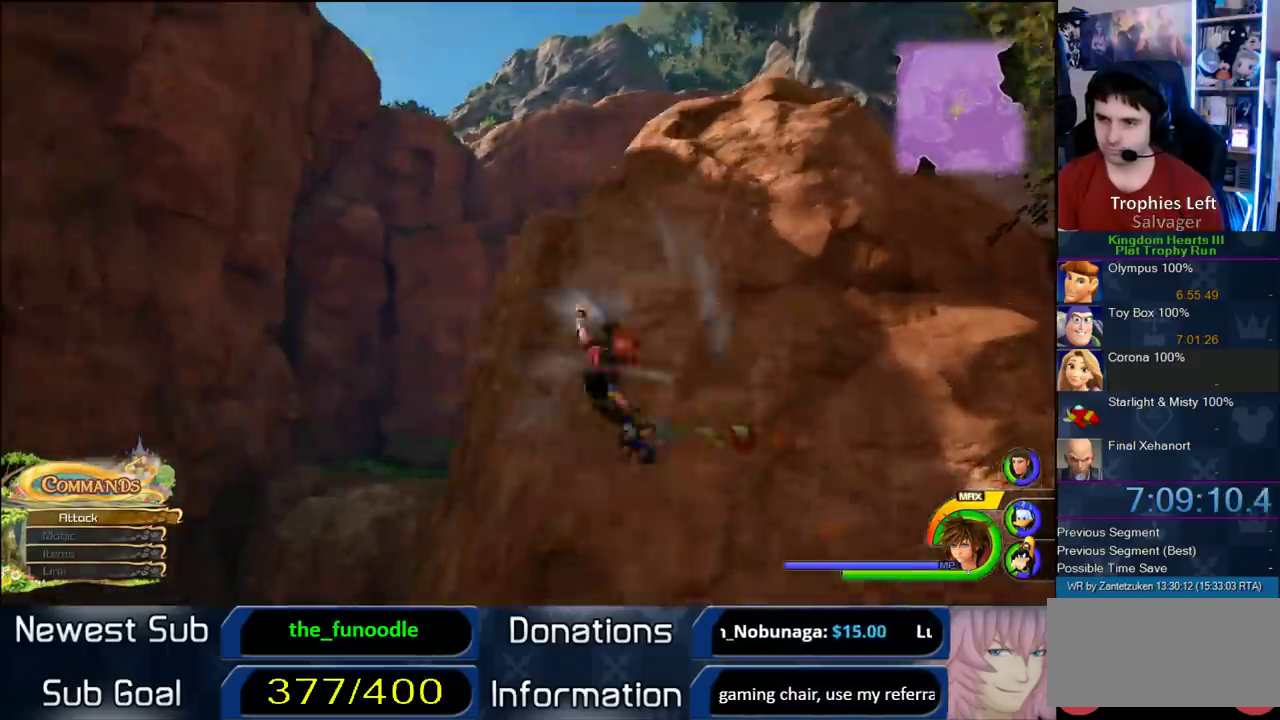
{"buttons": ["CROSS"], "left_stick": "up-left", "right_stick": "center", "events": [[83, "CROSS", "down"], [200, "left_stick", "up"], [333, "left_stick", "up-left"]]}
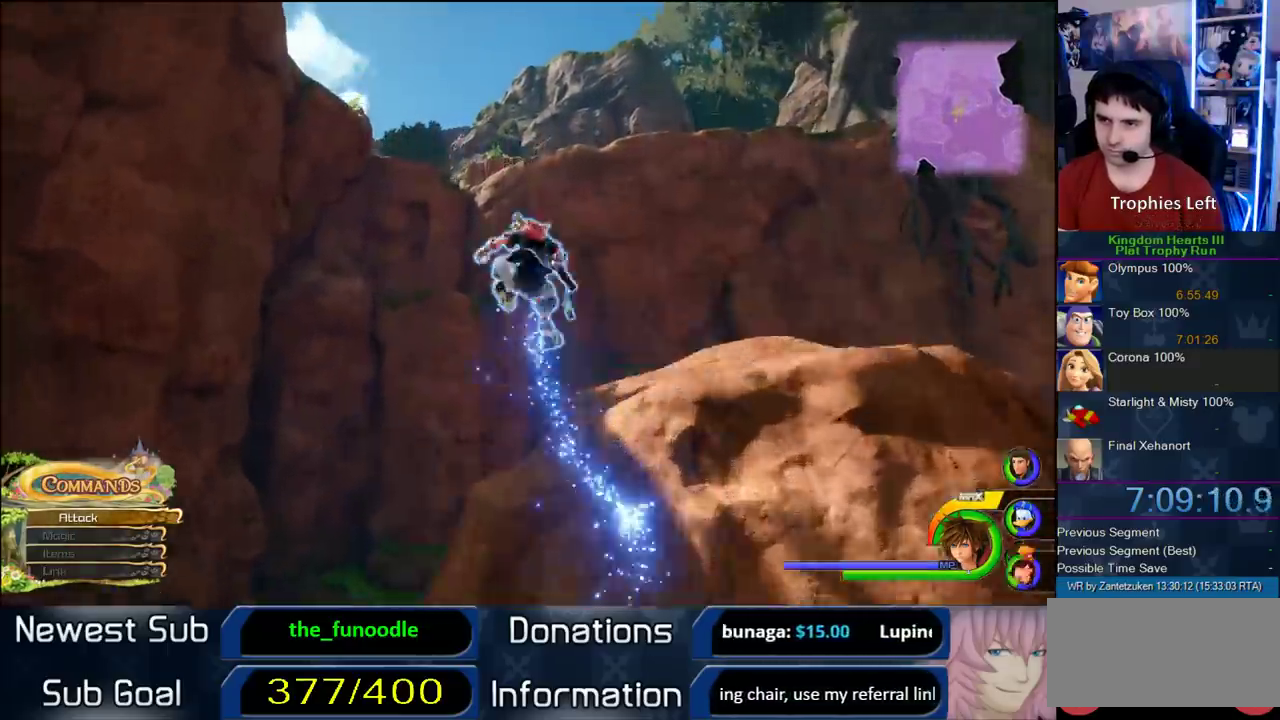
{"buttons": ["SQUARE"], "left_stick": "up-right", "right_stick": "center", "events": [[250, "CROSS", "up"], [283, "left_stick", "up"], [333, "SQUARE", "down"], [367, "left_stick", "up-right"]]}
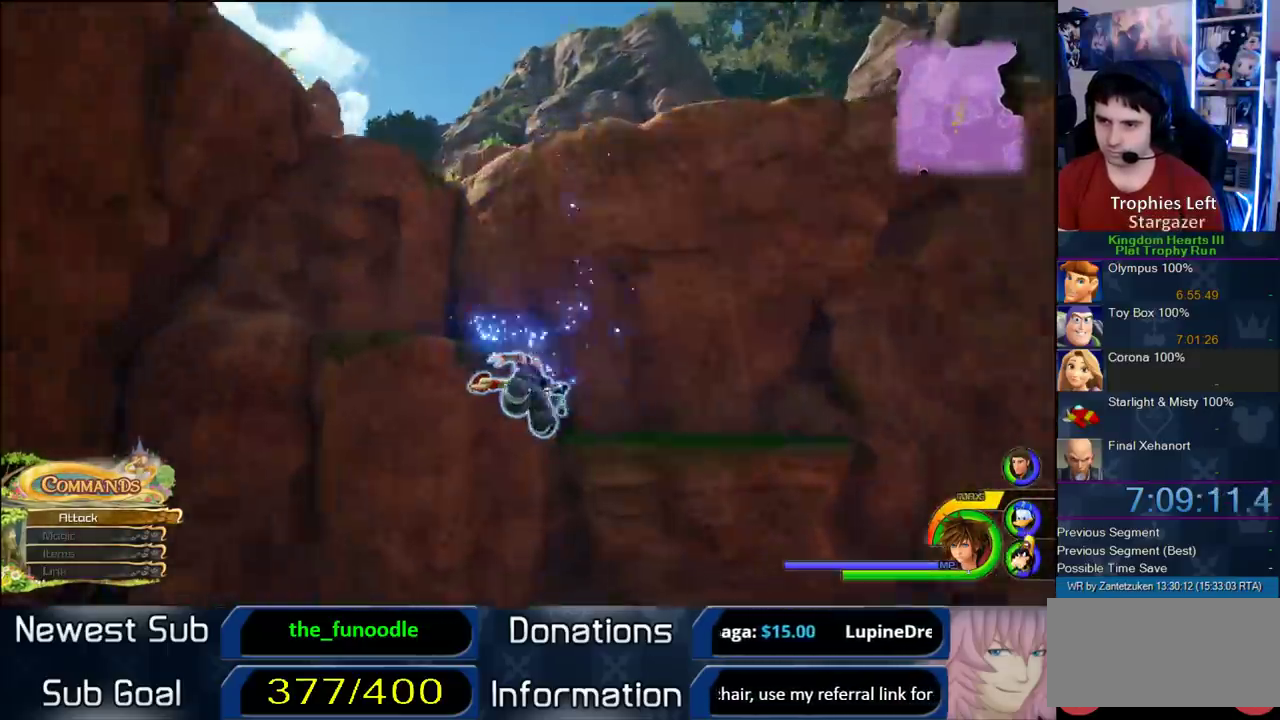
{"buttons": [], "left_stick": "up-right", "right_stick": "center", "events": [[117, "SQUARE", "up"]]}
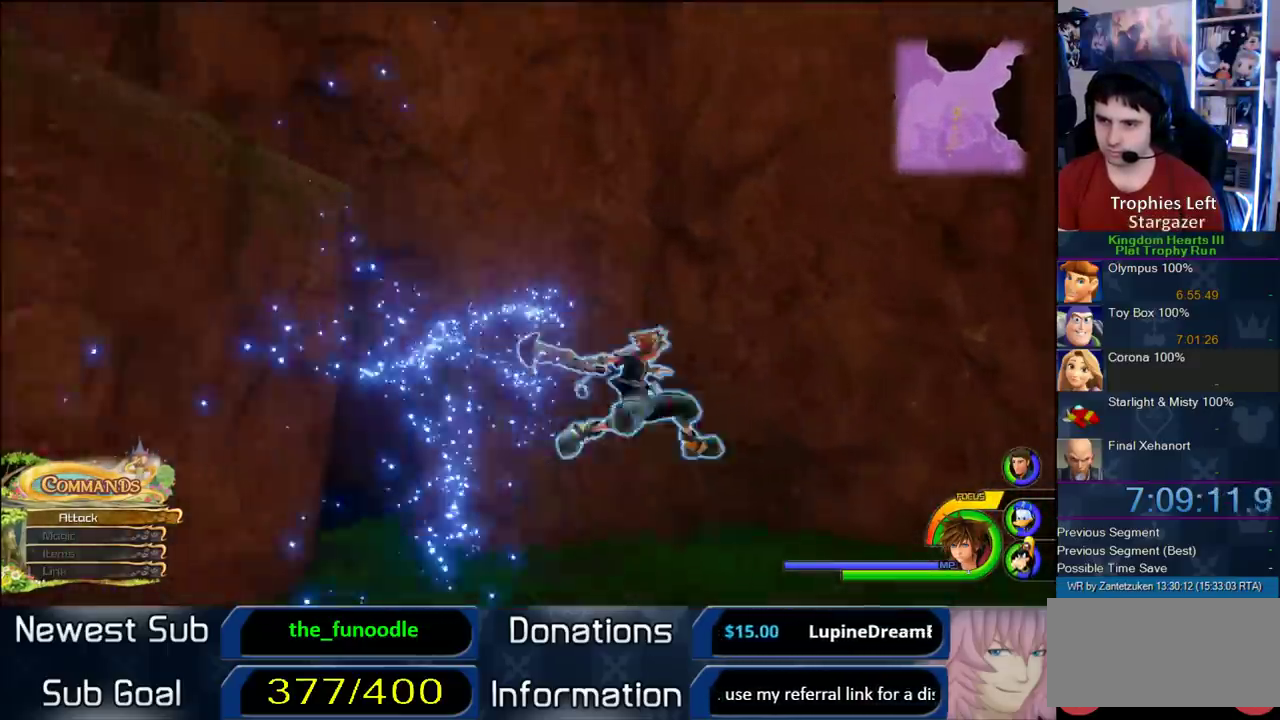
{"buttons": [], "left_stick": "left", "right_stick": "center", "events": [[83, "left_stick", "up"], [183, "left_stick", "up-left"], [417, "left_stick", "right"], [500, "left_stick", "left"]]}
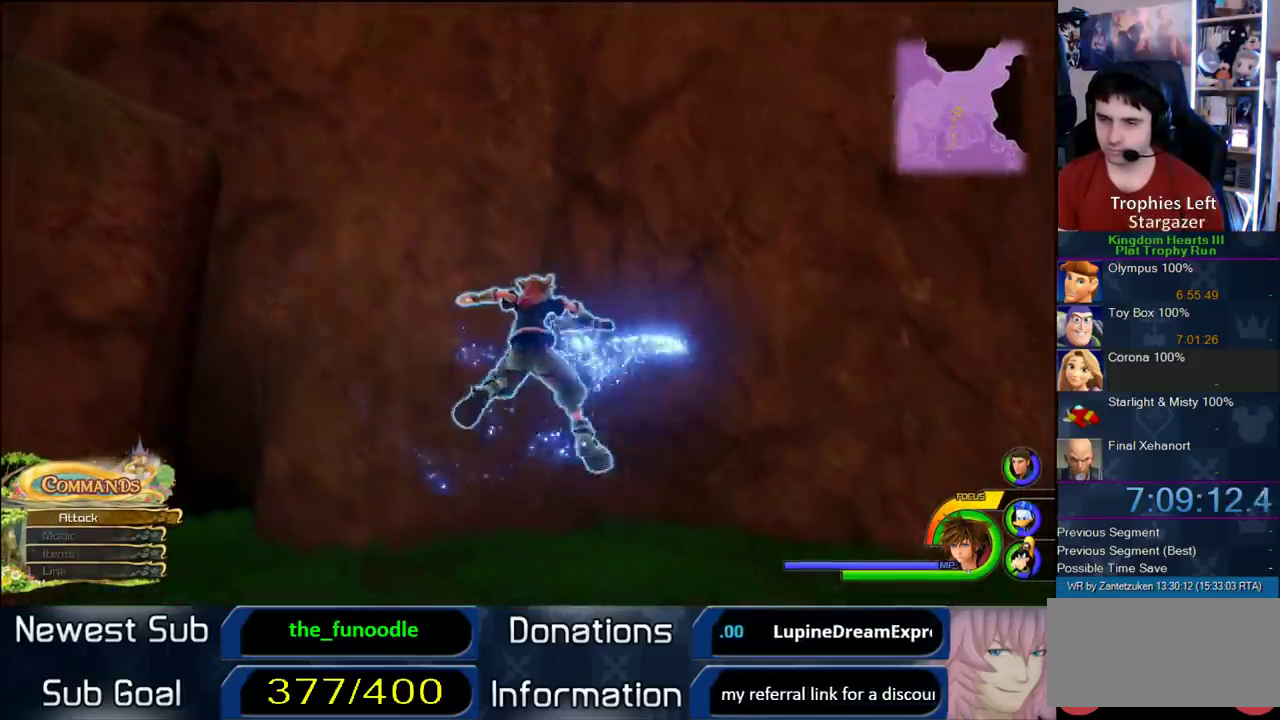
{"buttons": ["CROSS"], "left_stick": "left", "right_stick": "center"}
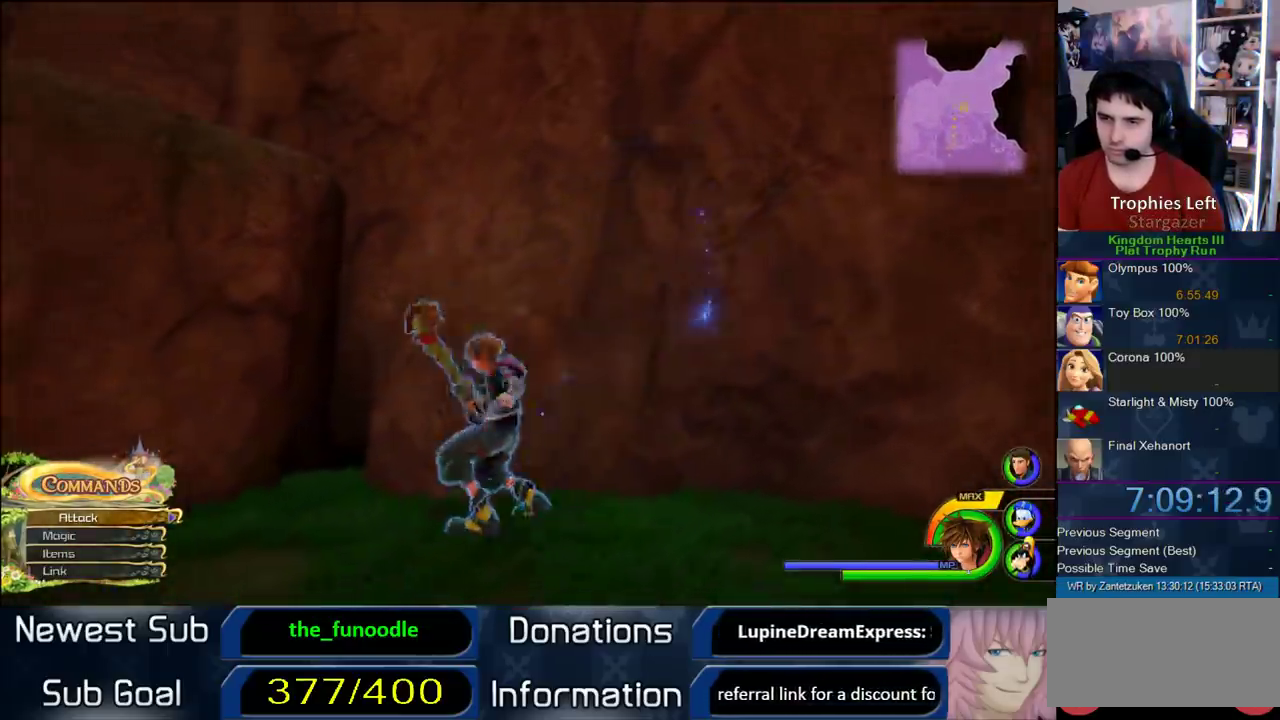
{"buttons": ["CROSS"], "left_stick": "up-left", "right_stick": "center"}
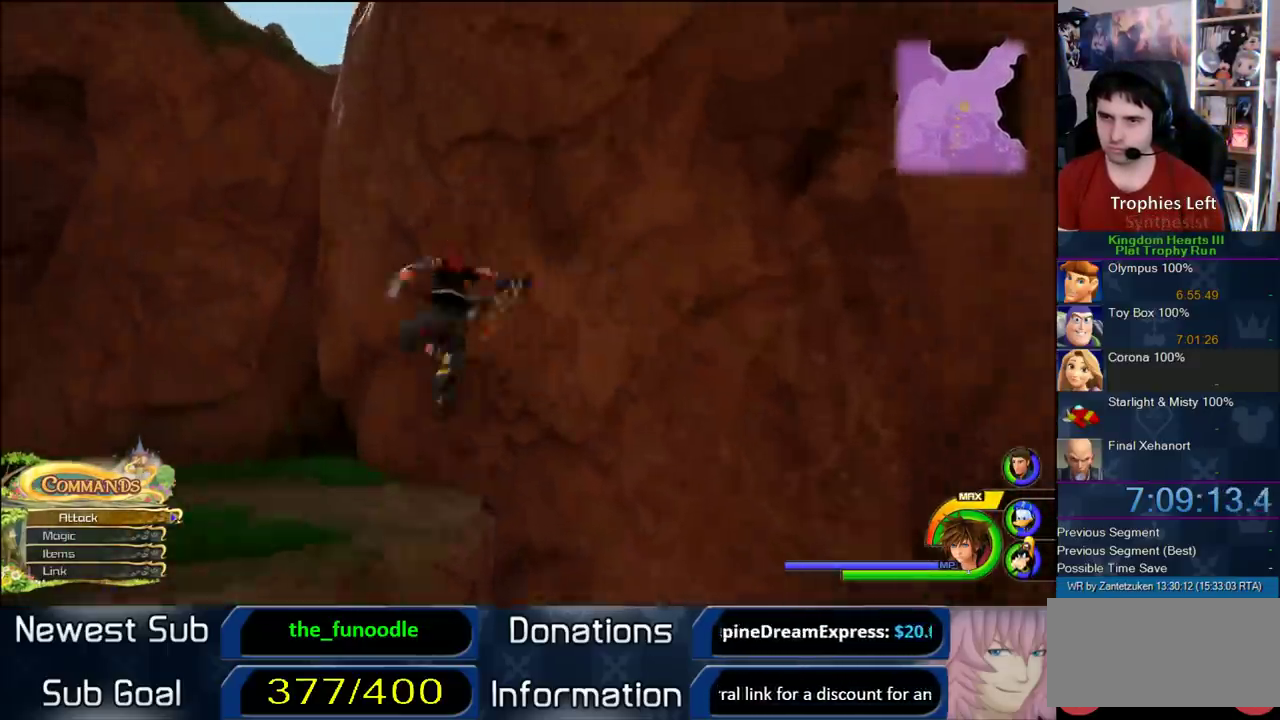
{"buttons": [], "left_stick": "up-left", "right_stick": "center"}
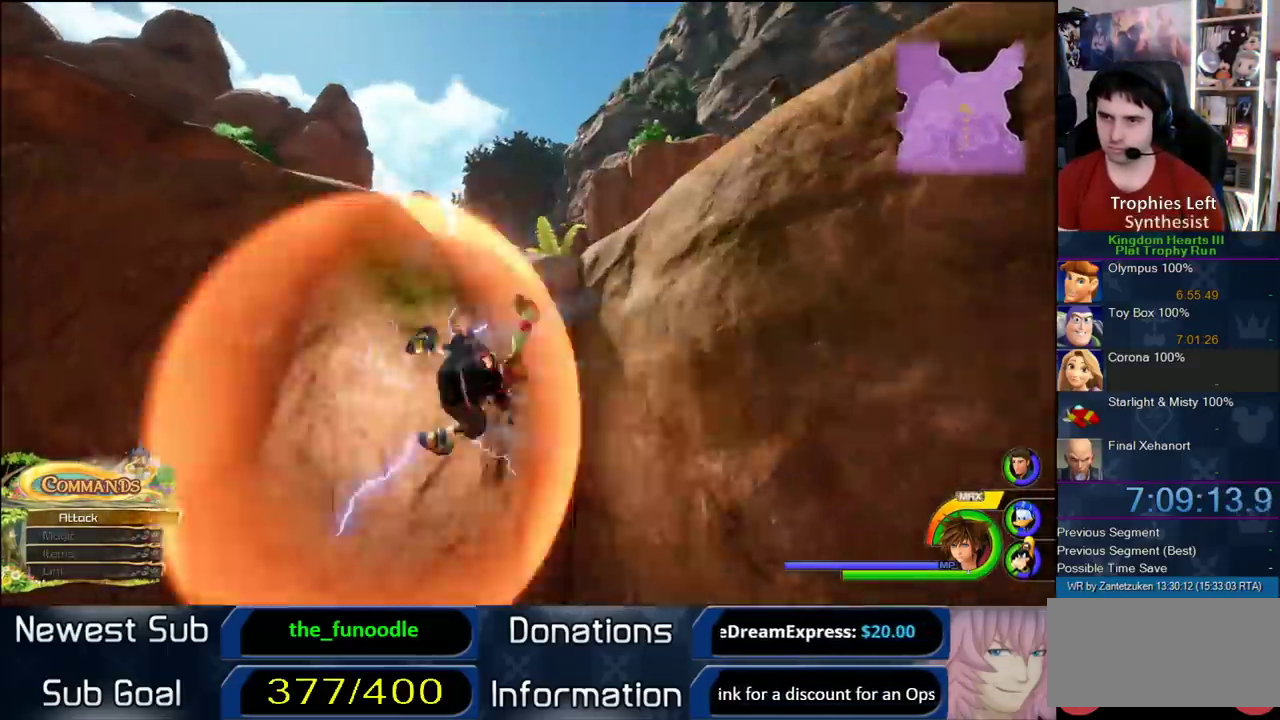
{"buttons": [], "left_stick": "up", "right_stick": "center"}
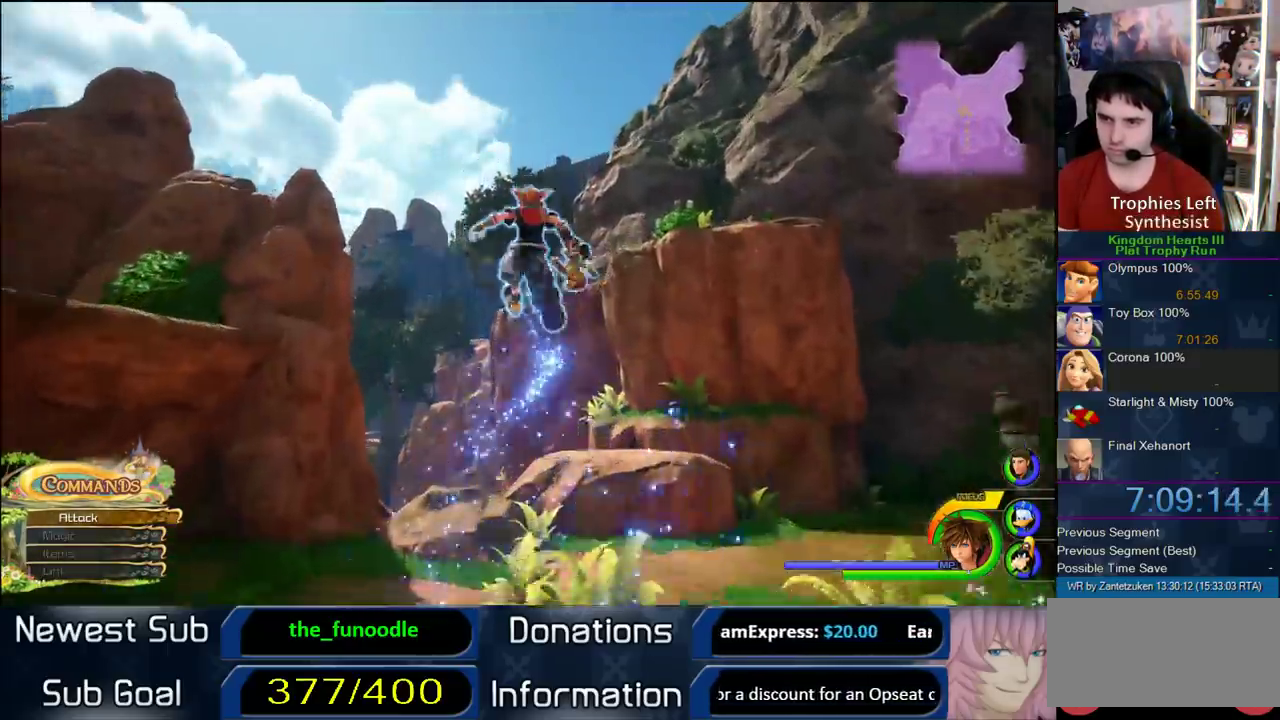
{"buttons": [], "left_stick": "up-left", "right_stick": "up-right"}
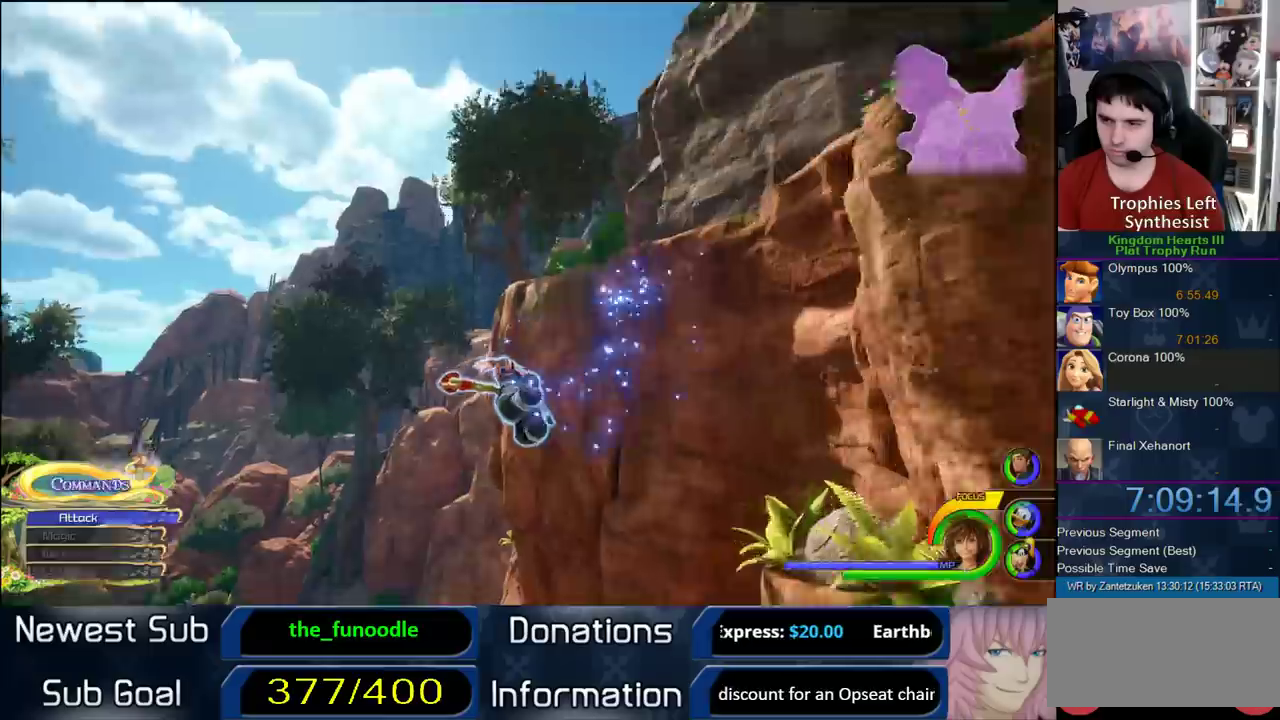
{"buttons": [], "left_stick": "up-left", "right_stick": "center", "events": [[167, "right_stick", "center"]]}
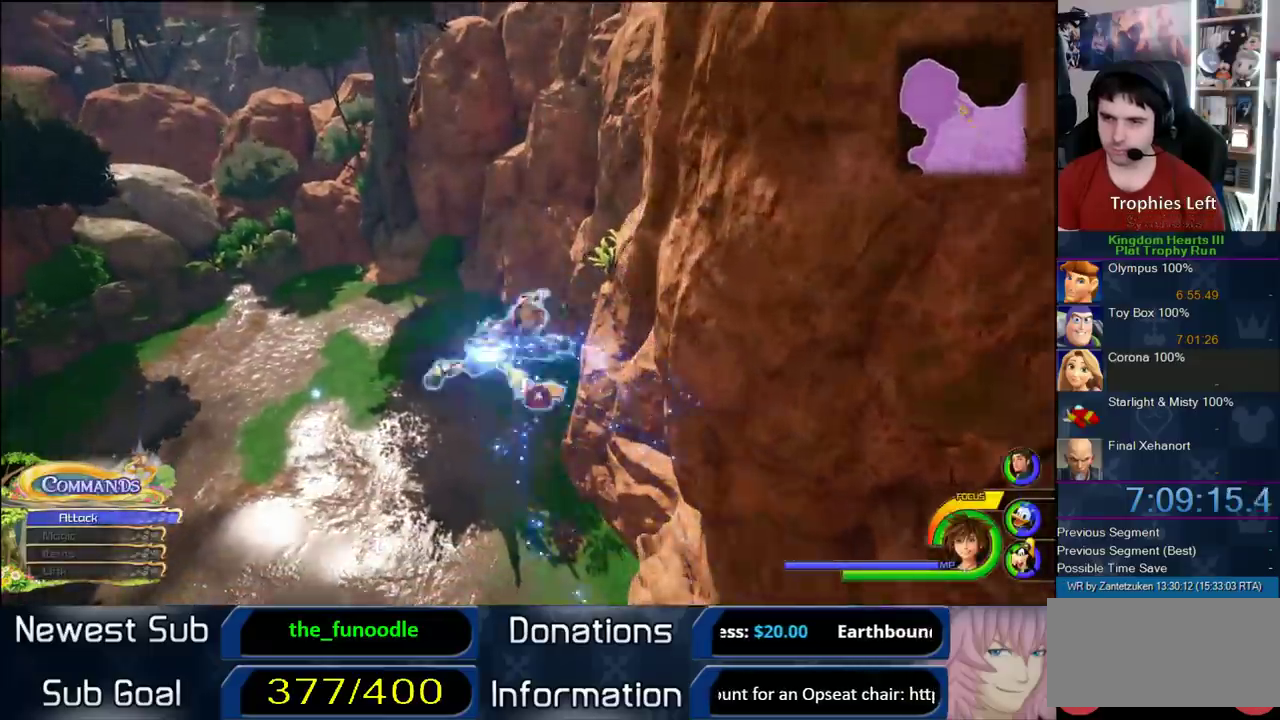
{"buttons": [], "left_stick": "up-left", "right_stick": "center", "events": []}
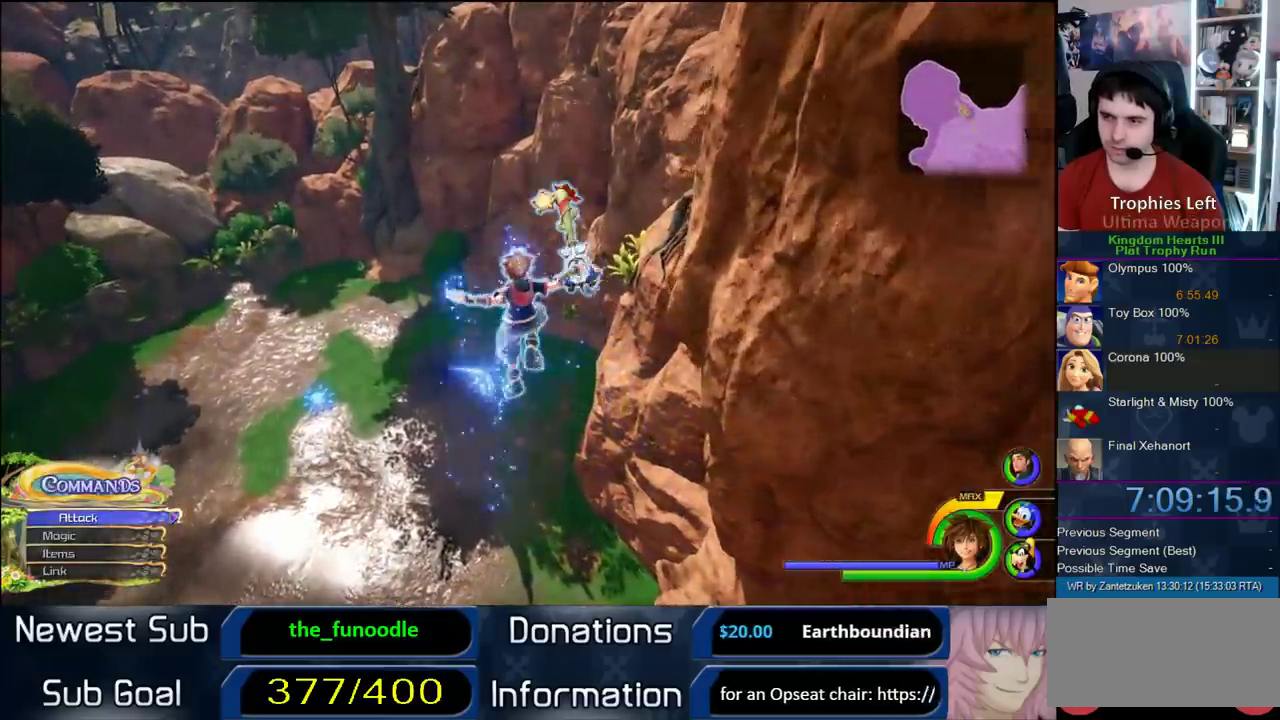
{"buttons": [], "left_stick": "up-left", "right_stick": "center", "events": [[133, "right_stick", "down-right"], [300, "right_stick", "center"]]}
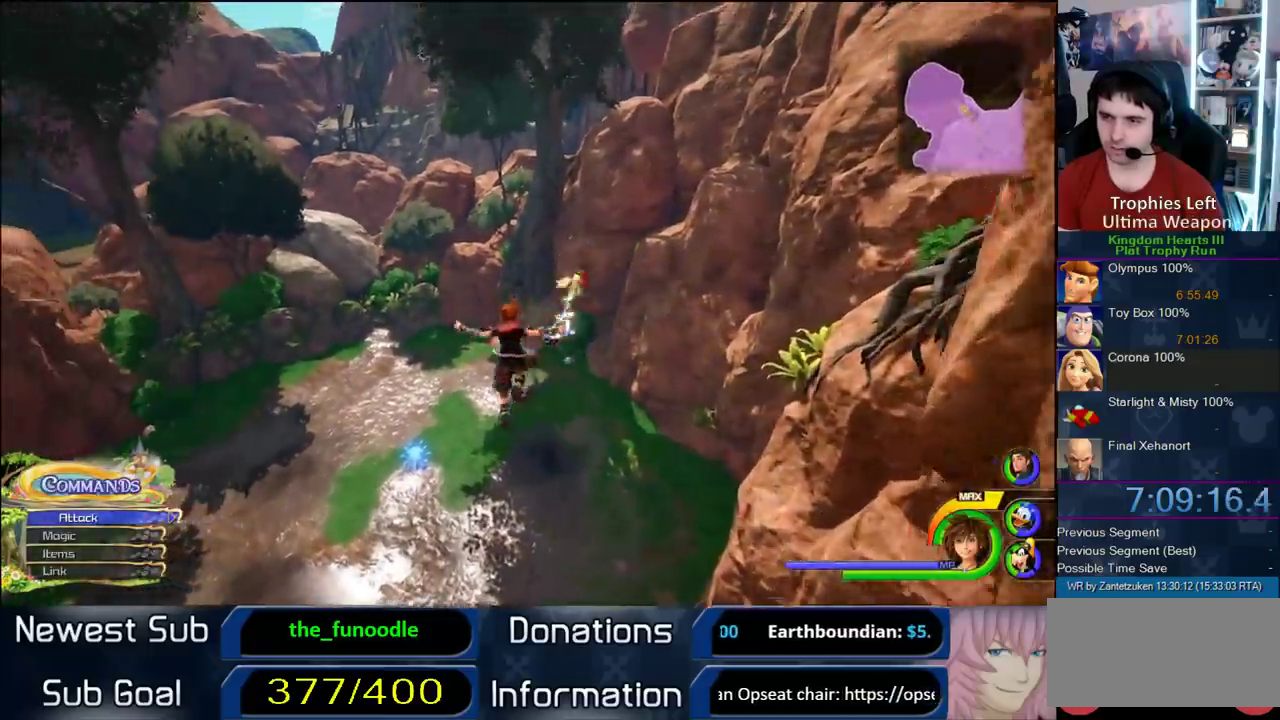
{"buttons": [], "left_stick": "up-left", "right_stick": "down-right", "events": [[350, "right_stick", "down-right"]]}
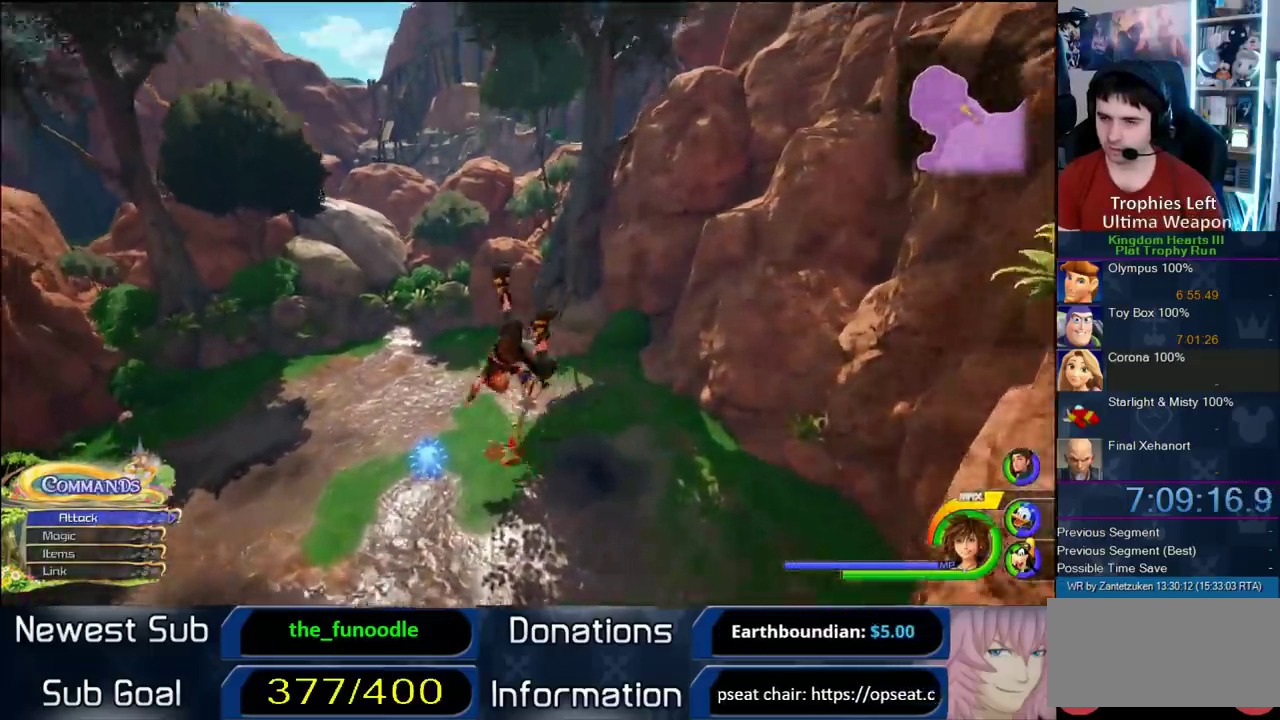
{"buttons": [], "left_stick": "center", "right_stick": "center", "events": [[33, "left_stick", "up"], [33, "right_stick", "center"], [400, "left_stick", "center"]]}
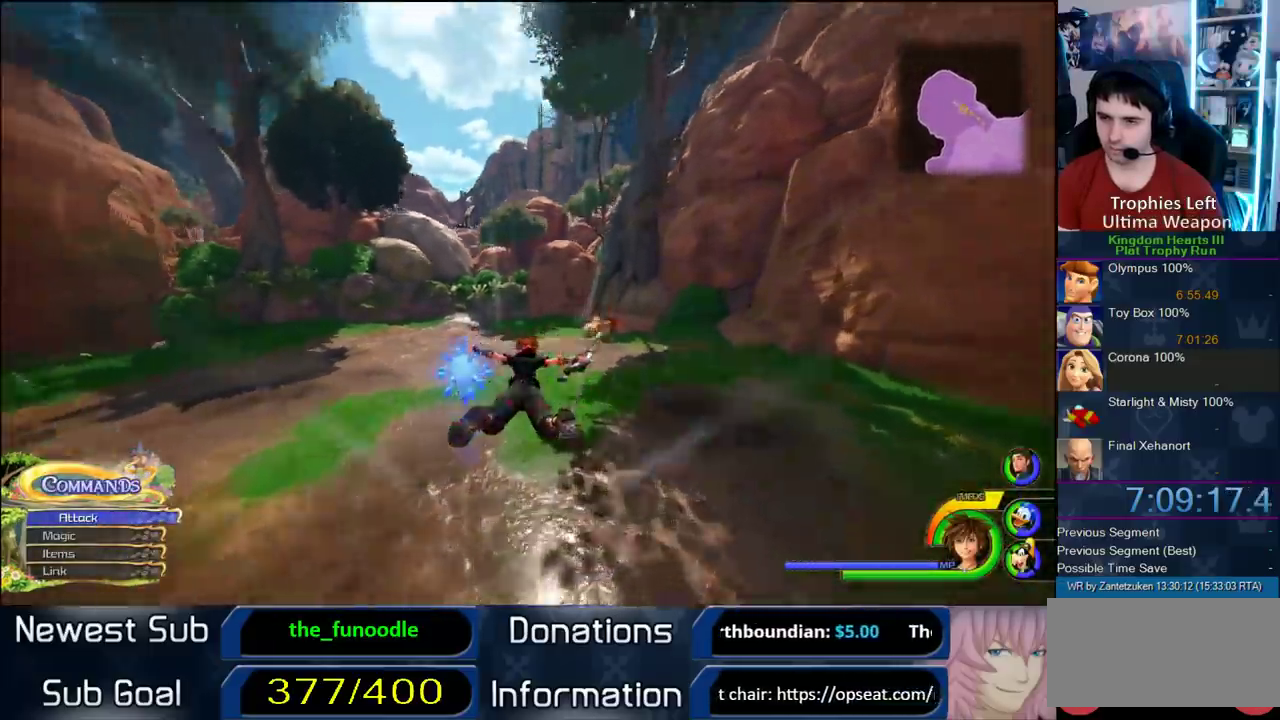
{"buttons": [], "left_stick": "left", "right_stick": "center", "events": [[267, "left_stick", "left"]]}
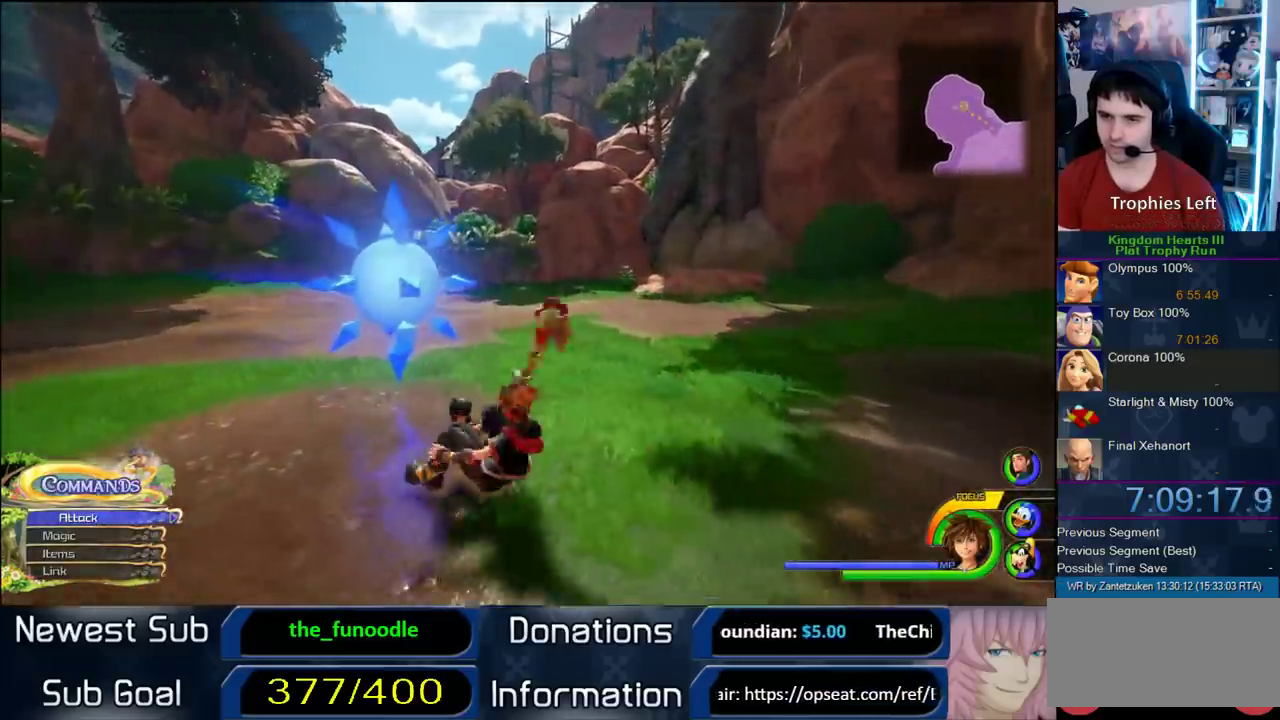
{"buttons": [], "left_stick": "center", "right_stick": "center", "events": [[167, "TRIANGLE", "down"], [167, "left_stick", "center"], [433, "TRIANGLE", "up"]]}